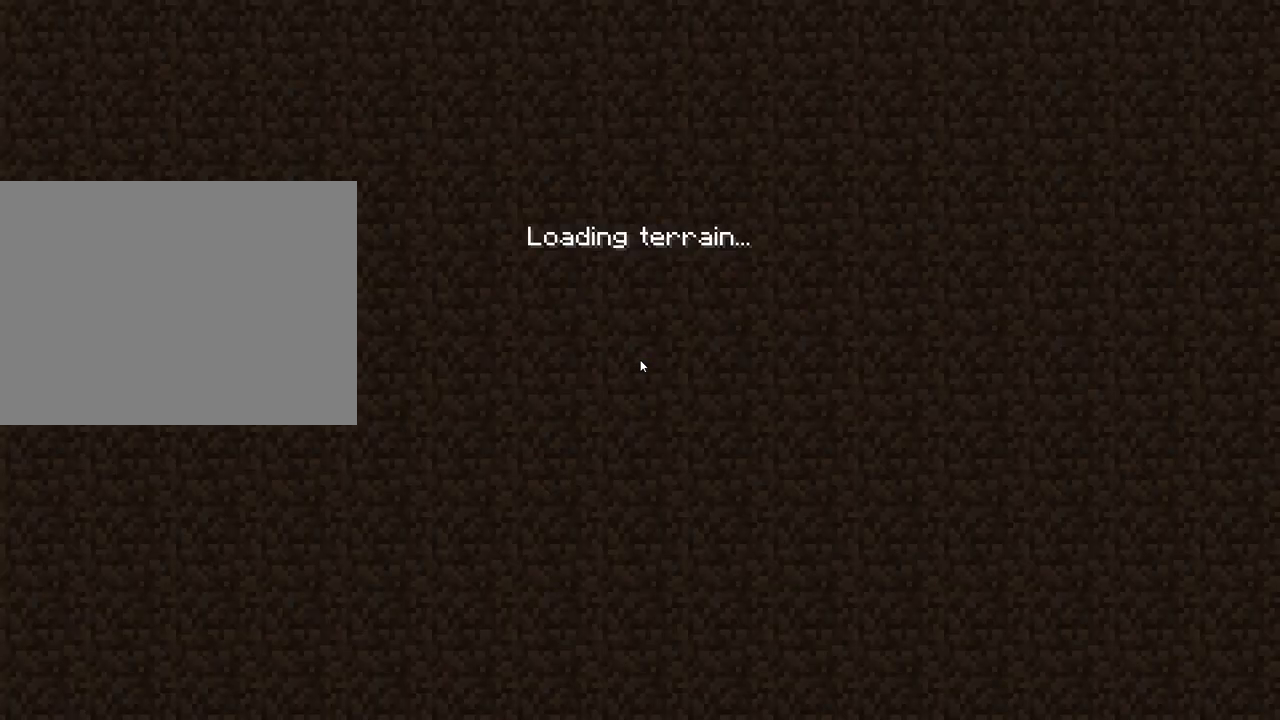
Gameplay with keyboard and mouse; each line is a JSON object with the keys and mouse buttons held at the frame after it. "events" lists presses ("down") and releases ("up") of "1", "2", "3", "4", "5", "a", "alt", "c", "caps_lock", "ctrl", "d", "e", "f", "g", "q", "r", "s", "shift", "space", "t", "tab", "v", "w", "x", "z", "mouse_left", "mouse_wheel" and "mouse_right" between this image and that frame as [ms after this image, input, new state], when the widget could be followed in between. "mouse_left", "mouse_wheel", "mouse_right" = the "left", "wheel", "right" buttons of the "mouse" list. No other keys are recorded. Fast repeated clicks can show as one long hold. "wheel" means that the mouse wheel is clicked or scrolled. "mouse_move" is the direction in which the mouse moves at that frame (one of eight, or "still"), when it could be read.
{"keys": [], "mouse": [], "mouse_move": "still", "events": []}
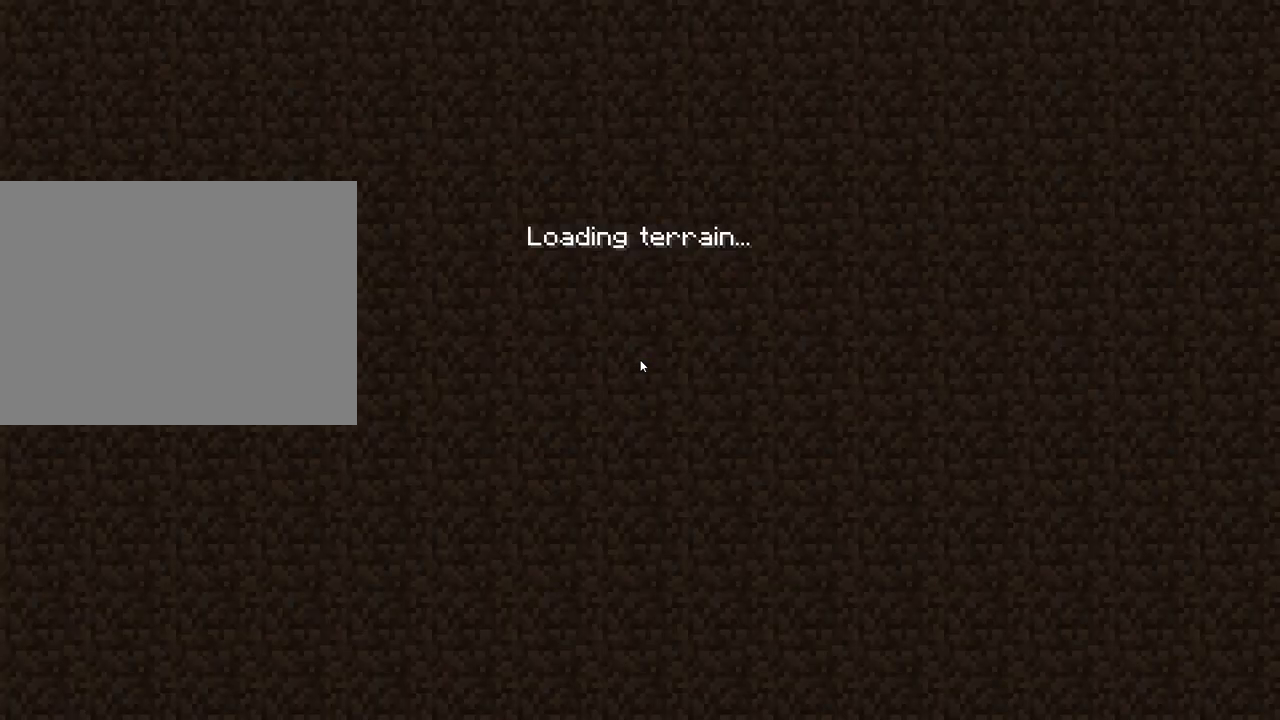
{"keys": [], "mouse": [], "mouse_move": "still", "events": []}
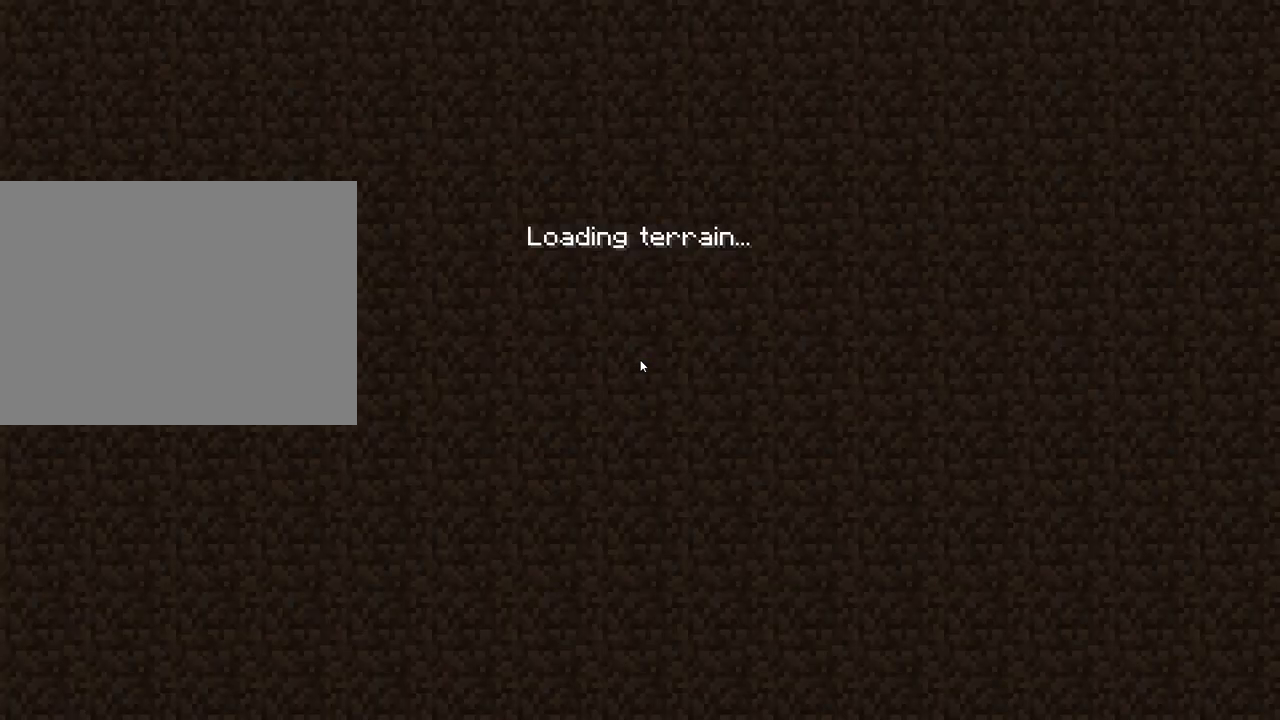
{"keys": [], "mouse": [], "mouse_move": "still", "events": []}
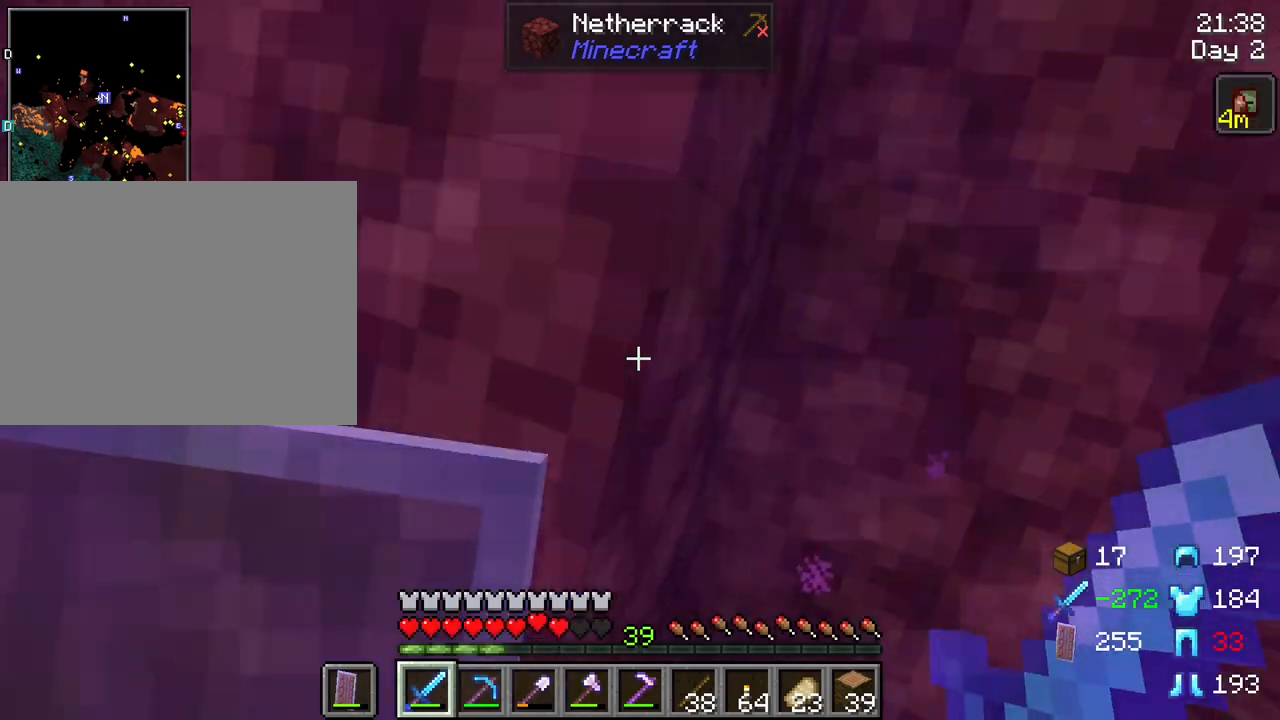
{"keys": ["w"], "mouse": [], "mouse_move": "still", "events": [[133, "w", "down"]]}
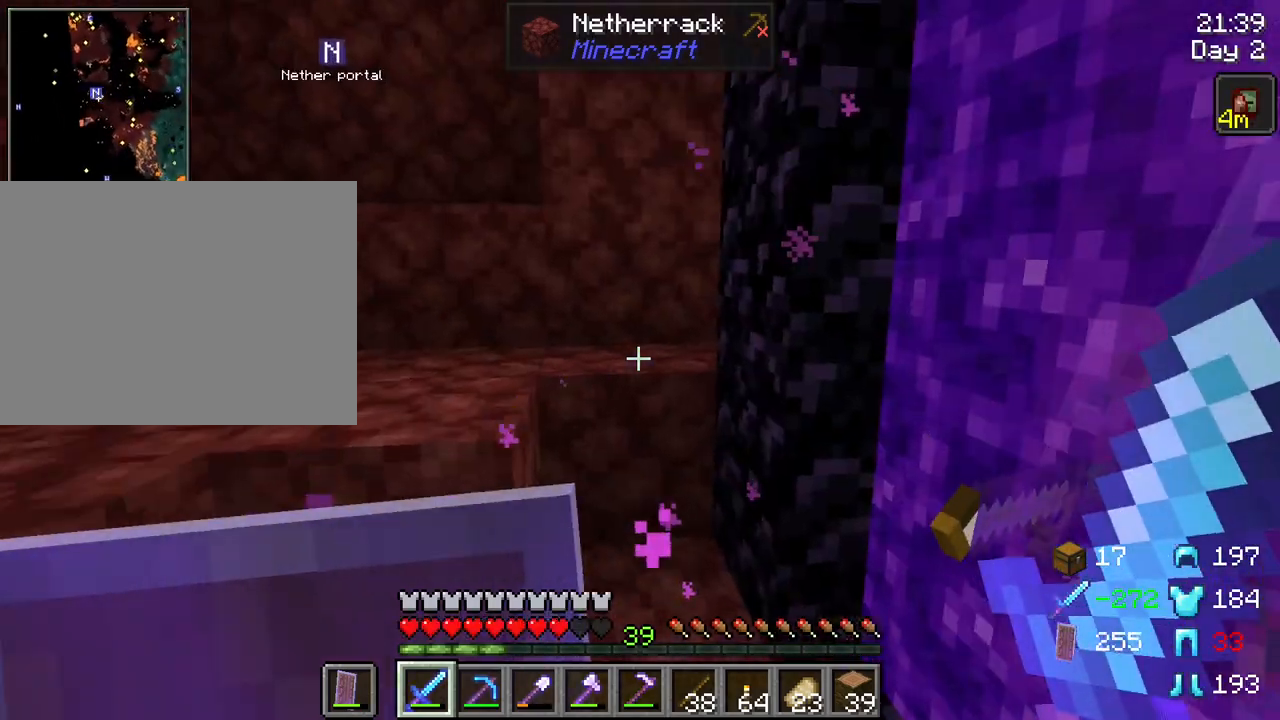
{"keys": ["a"], "mouse": [], "mouse_move": "still", "events": [[50, "w", "up"], [150, "a", "down"]]}
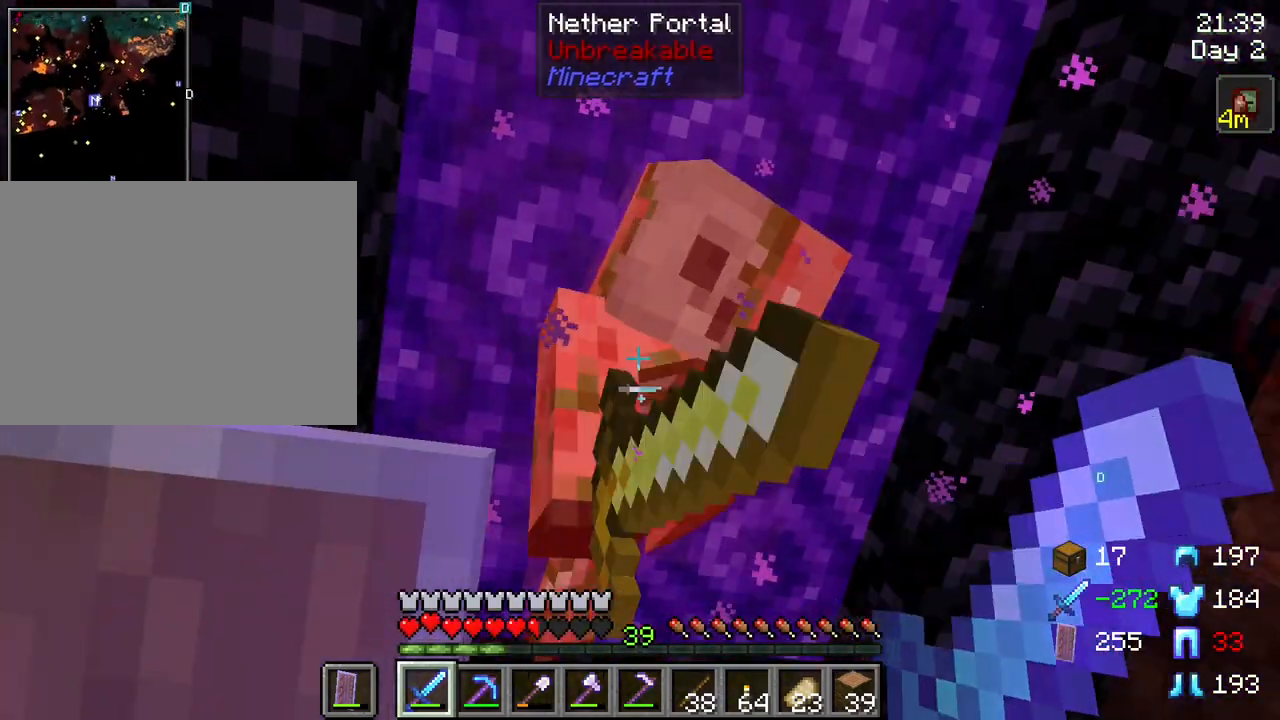
{"keys": ["a", "s"], "mouse": [], "mouse_move": "still", "events": [[67, "space", "down"], [200, "s", "down"], [200, "space", "up"], [350, "mouse_left", "down"], [450, "mouse_left", "up"]]}
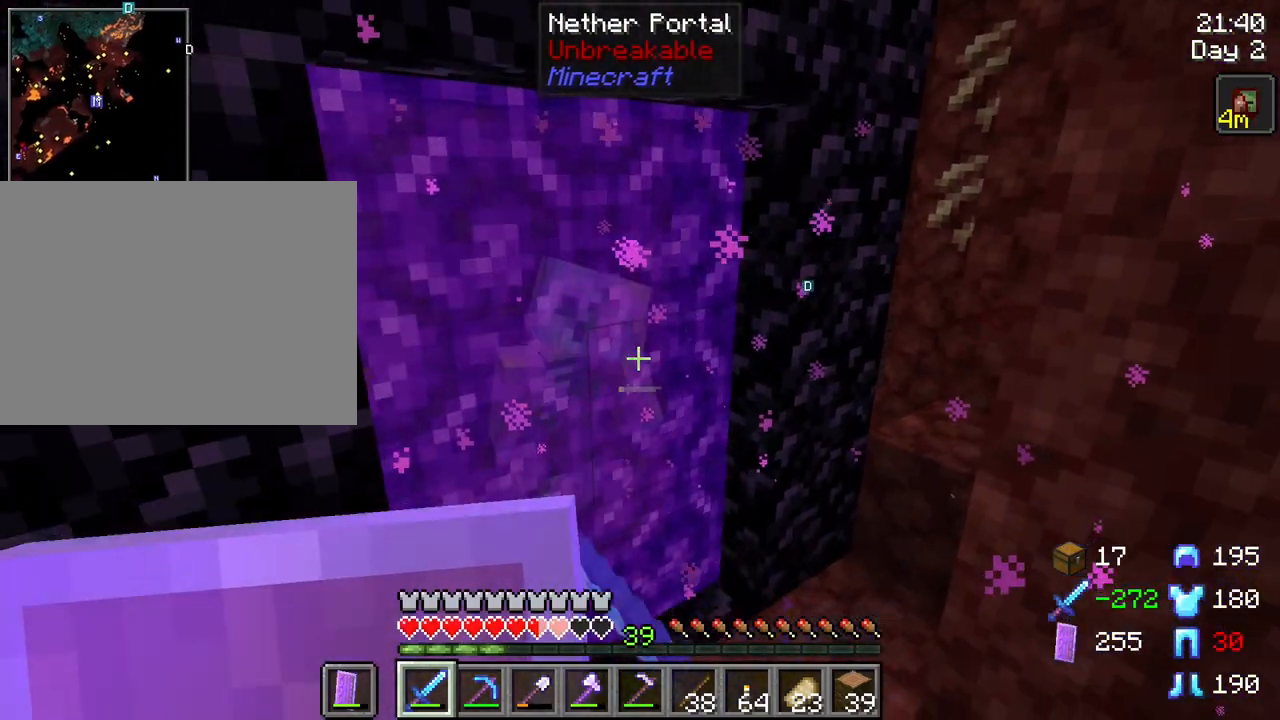
{"keys": [], "mouse": [], "mouse_move": "still", "events": [[183, "mouse_left", "down"], [217, "a", "up"], [217, "mouse_left", "up"], [217, "s", "up"]]}
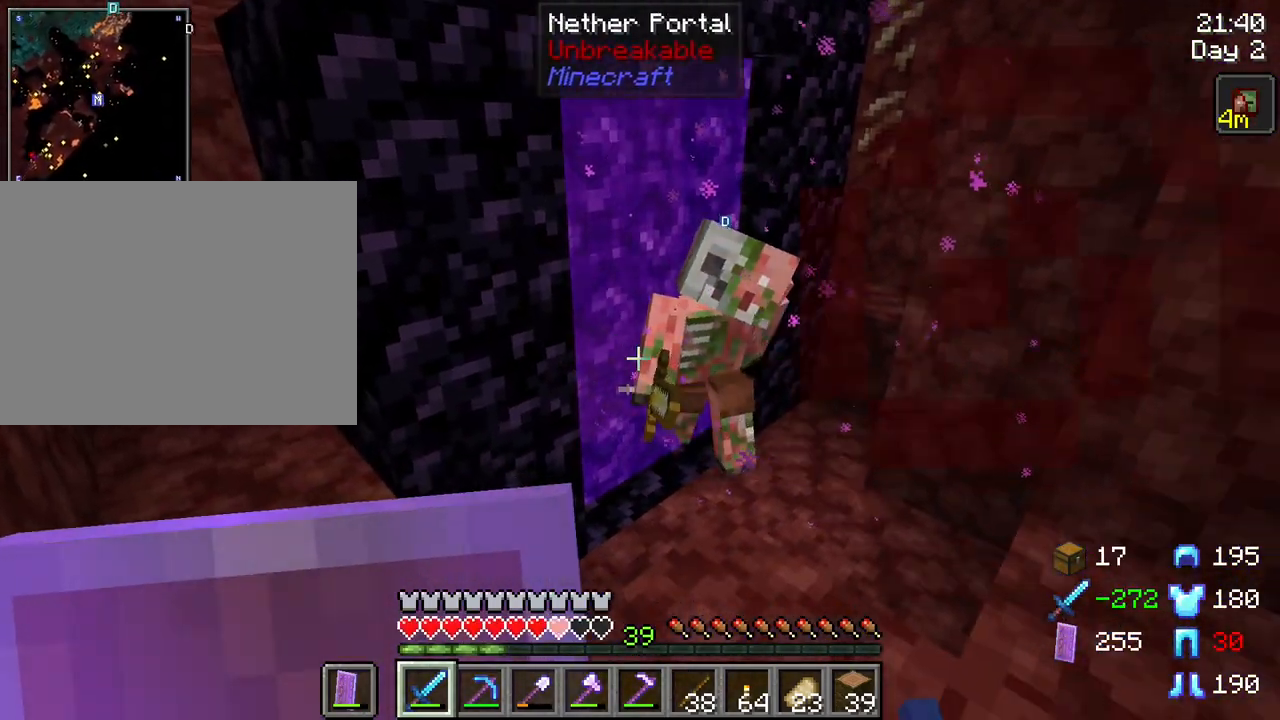
{"keys": [], "mouse": [], "mouse_move": "still", "events": [[50, "mouse_left", "down"], [150, "mouse_left", "up"], [233, "mouse_left", "down"], [283, "mouse_left", "up"], [383, "mouse_left", "down"], [433, "mouse_left", "up"]]}
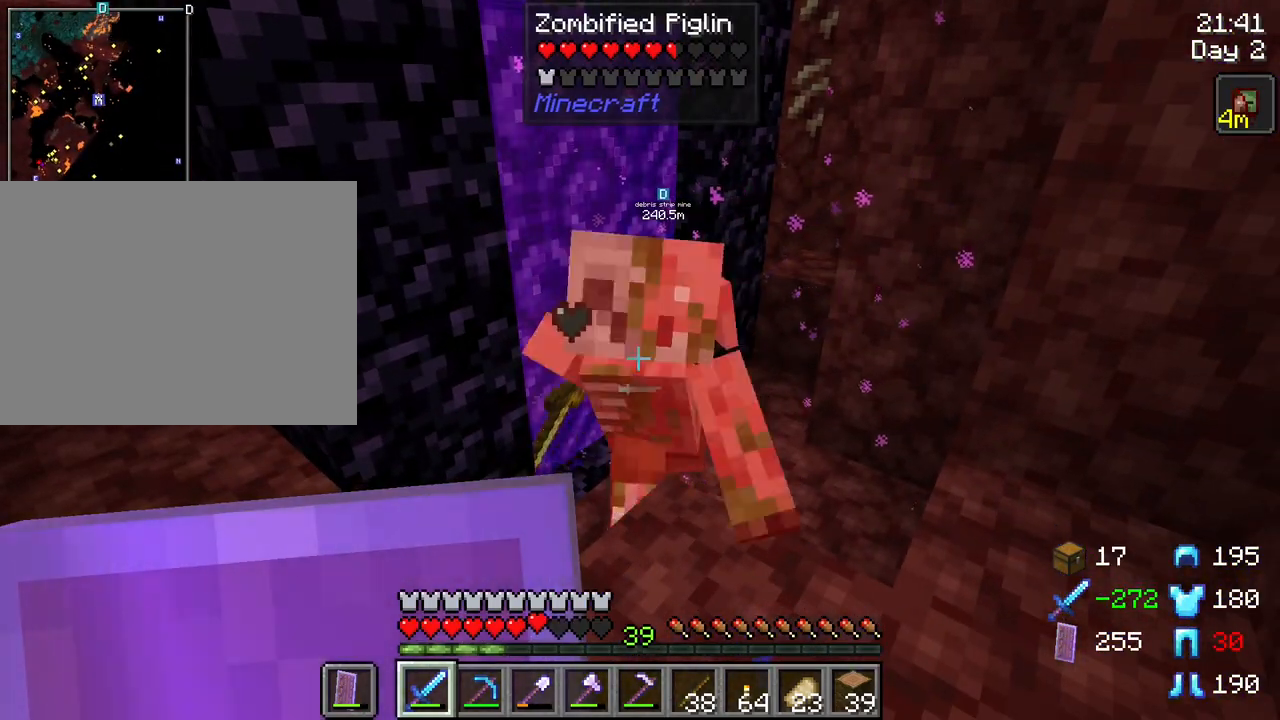
{"keys": [], "mouse": [], "mouse_move": "still", "events": [[17, "mouse_left", "down"], [117, "mouse_left", "up"], [167, "mouse_left", "down"], [250, "mouse_left", "up"]]}
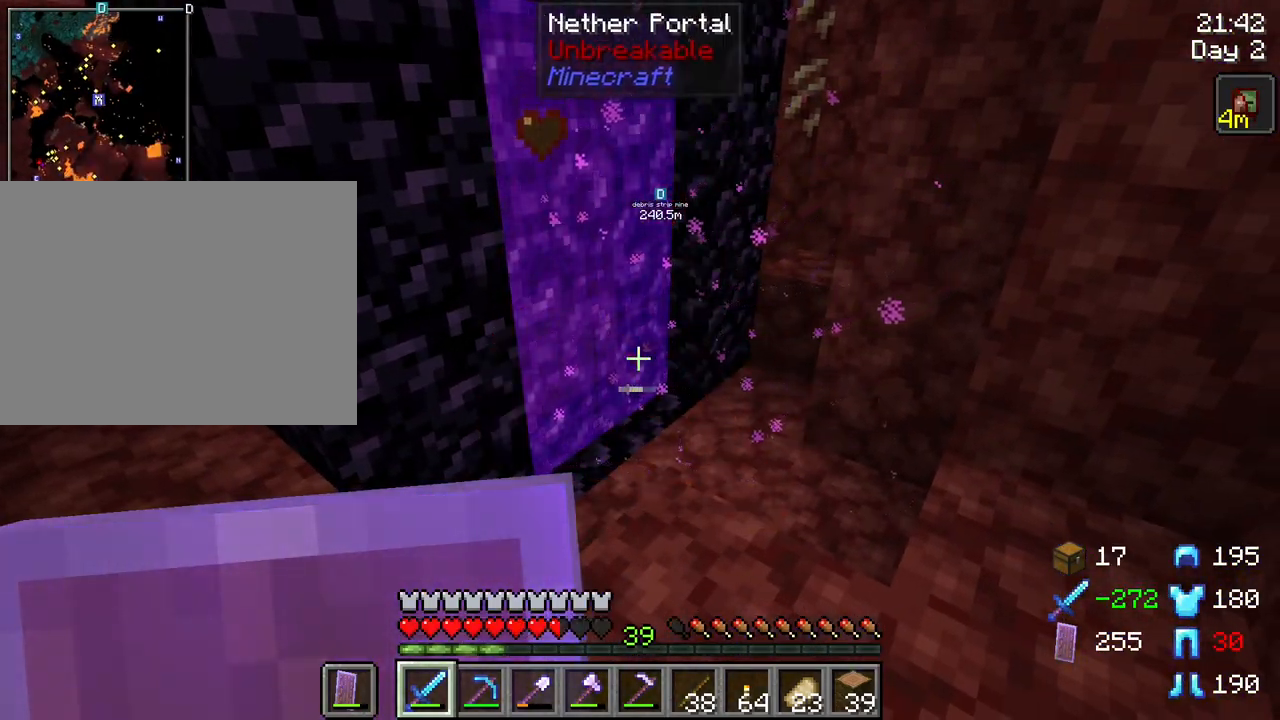
{"keys": [], "mouse": [], "mouse_move": "still", "events": []}
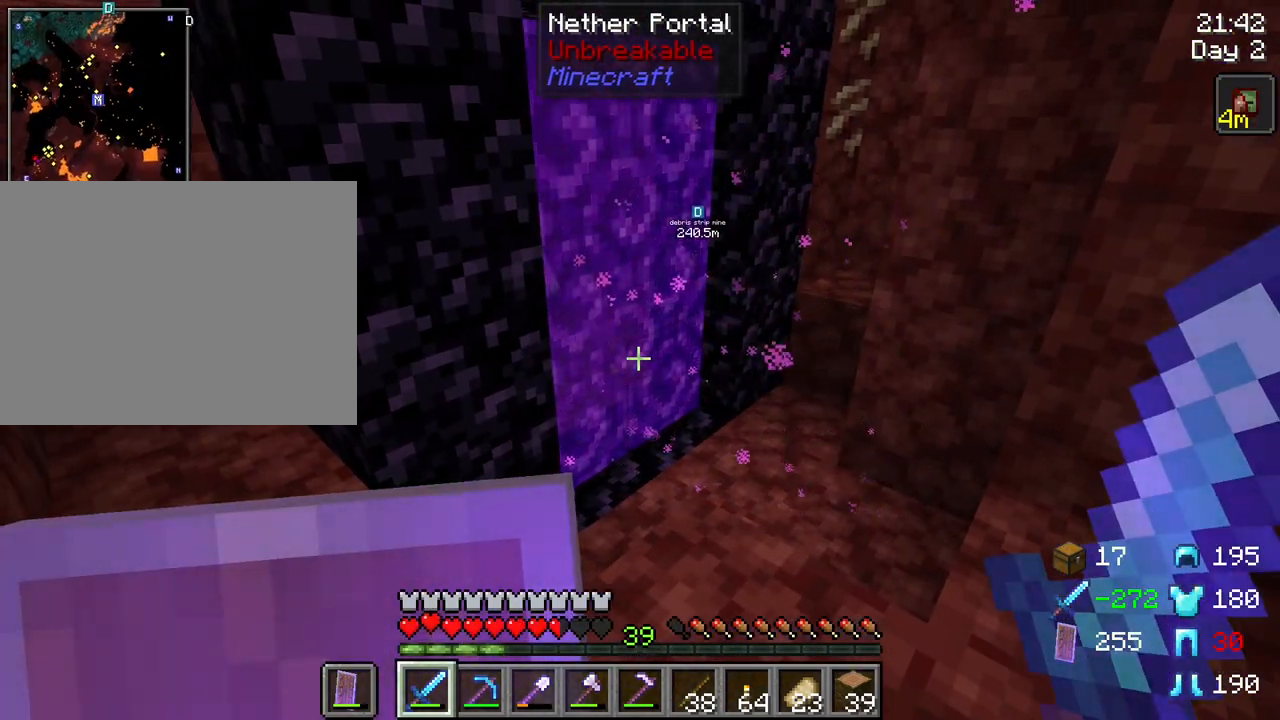
{"keys": [], "mouse": [], "mouse_move": "still", "events": []}
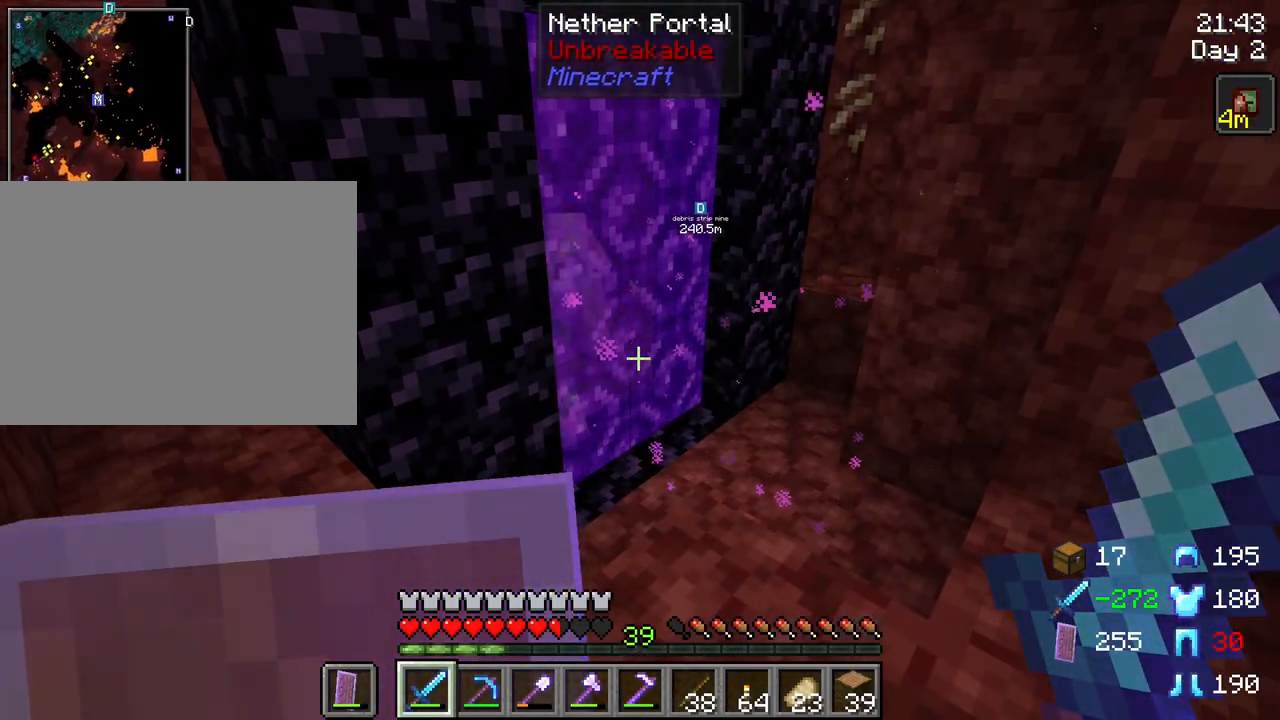
{"keys": [], "mouse": ["left"], "mouse_move": "still", "events": [[483, "mouse_left", "down"]]}
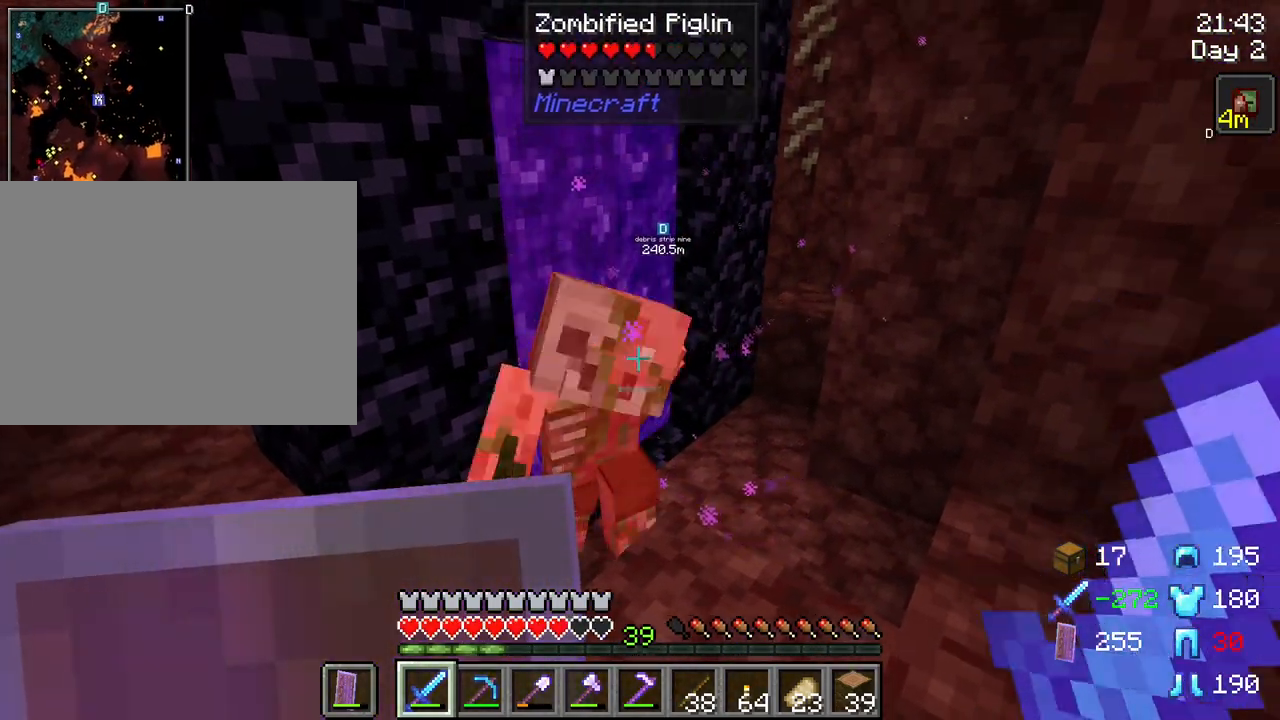
{"keys": [], "mouse": [], "mouse_move": "still", "events": [[83, "mouse_left", "up"]]}
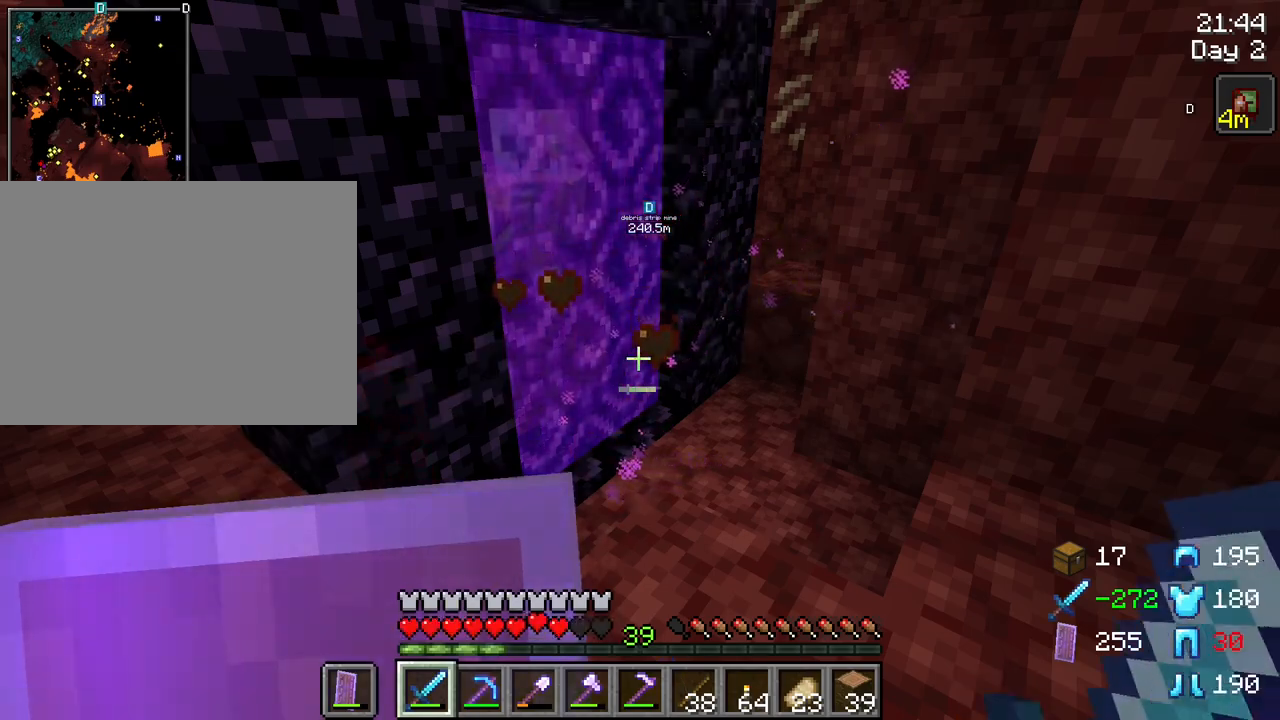
{"keys": ["d"], "mouse": [], "mouse_move": "still", "events": [[383, "d", "down"]]}
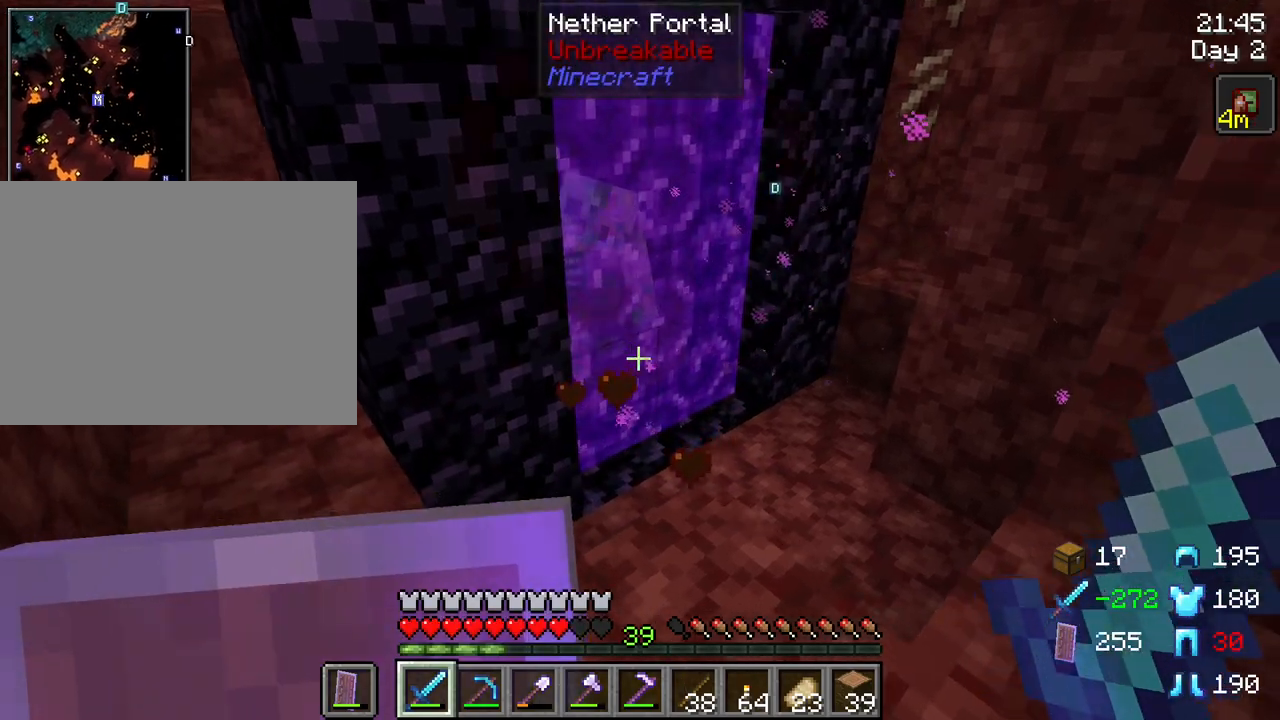
{"keys": [], "mouse": ["left"], "mouse_move": "still", "events": [[17, "d", "up"], [483, "mouse_left", "down"]]}
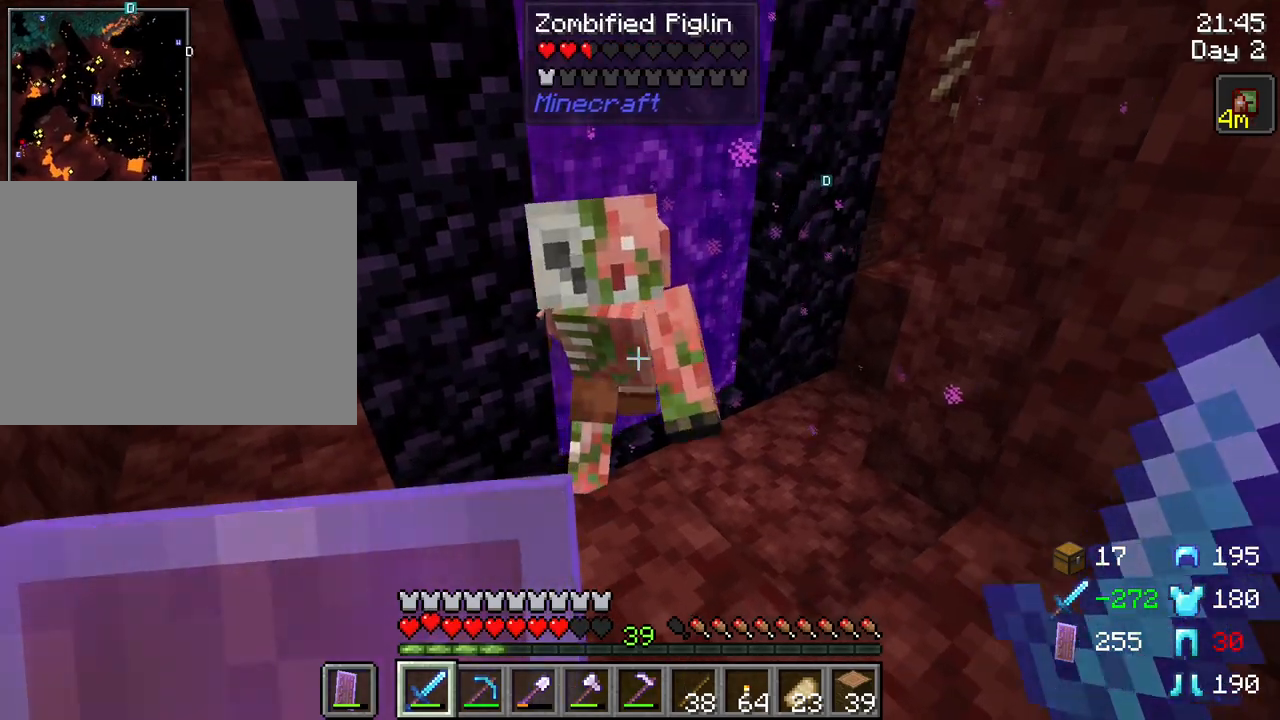
{"keys": [], "mouse": [], "mouse_move": "still", "events": [[33, "mouse_left", "up"]]}
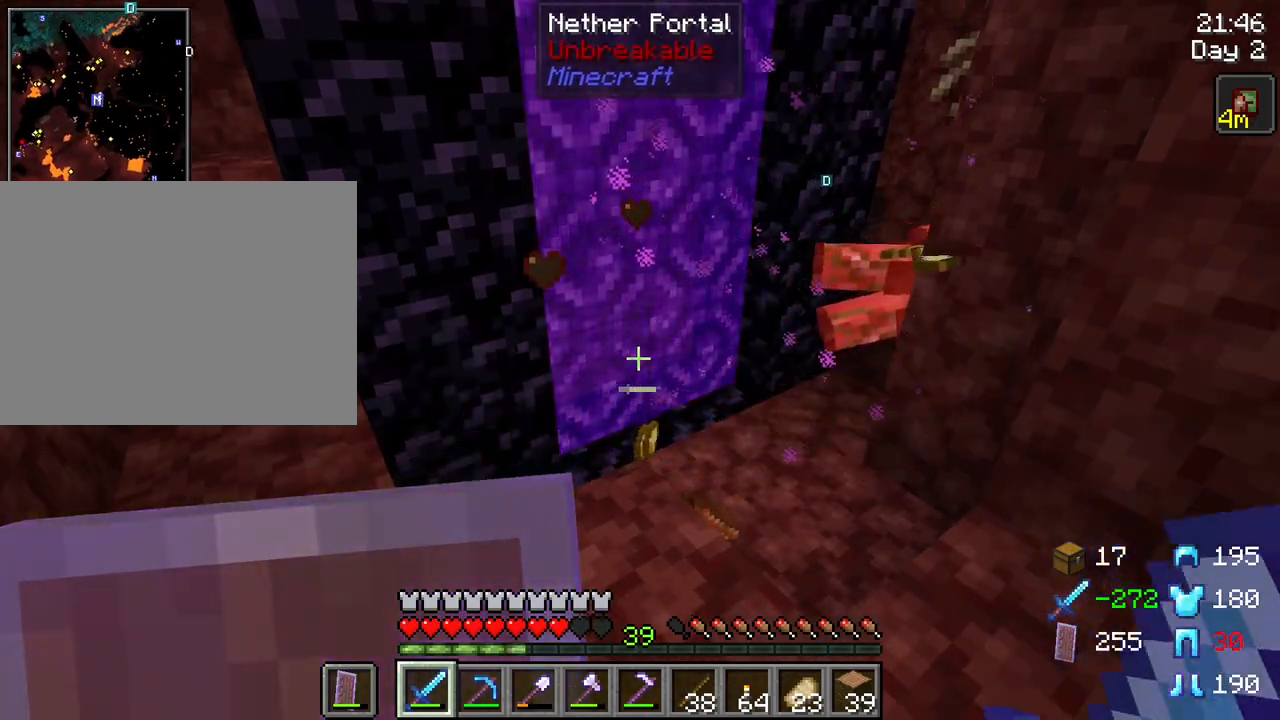
{"keys": ["d", "w"], "mouse": [], "mouse_move": "still", "events": [[150, "w", "down"], [383, "d", "down"]]}
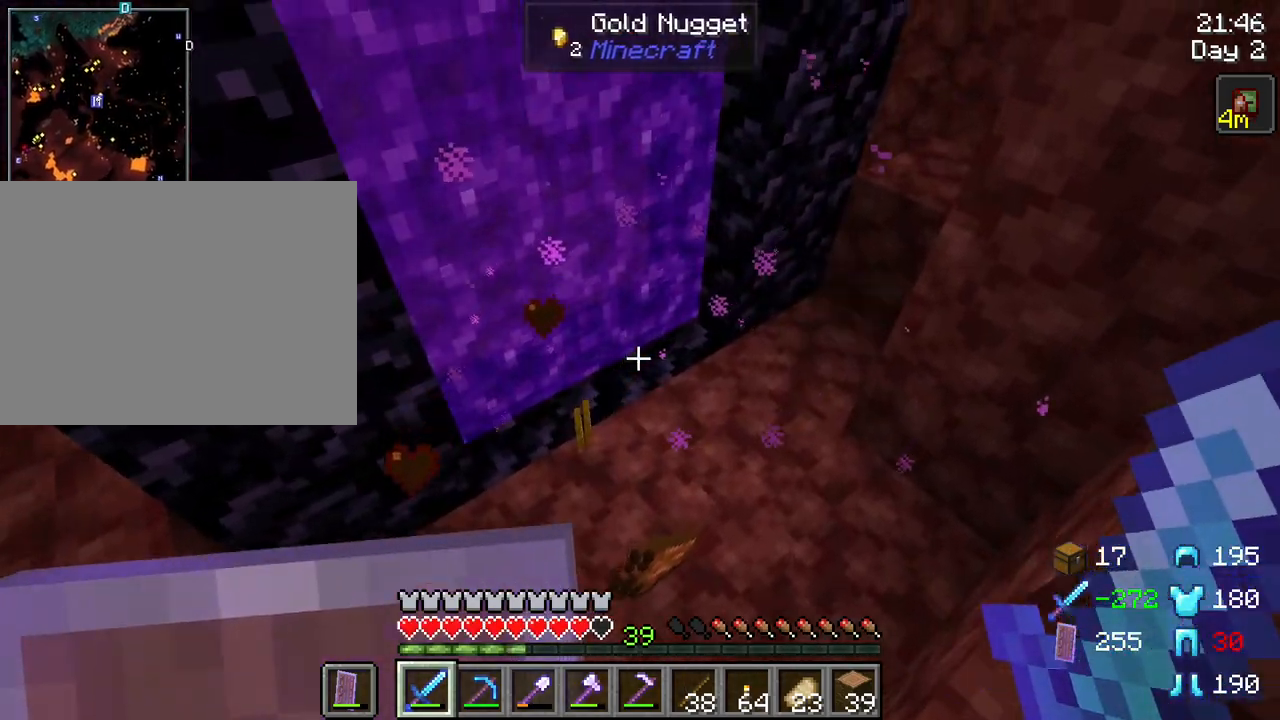
{"keys": ["w"], "mouse": [], "mouse_move": "still", "events": [[67, "d", "up"], [300, "d", "down"], [483, "d", "up"]]}
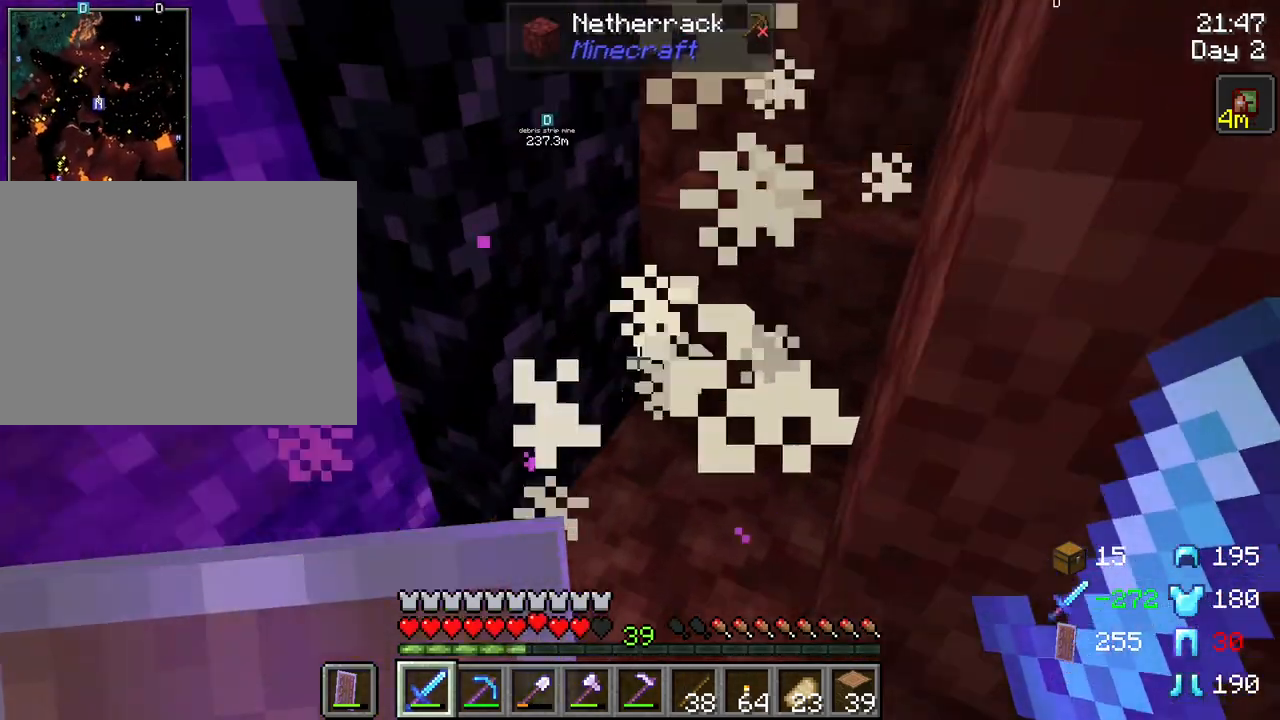
{"keys": ["d", "w"], "mouse": [], "mouse_move": "still", "events": [[317, "d", "down"]]}
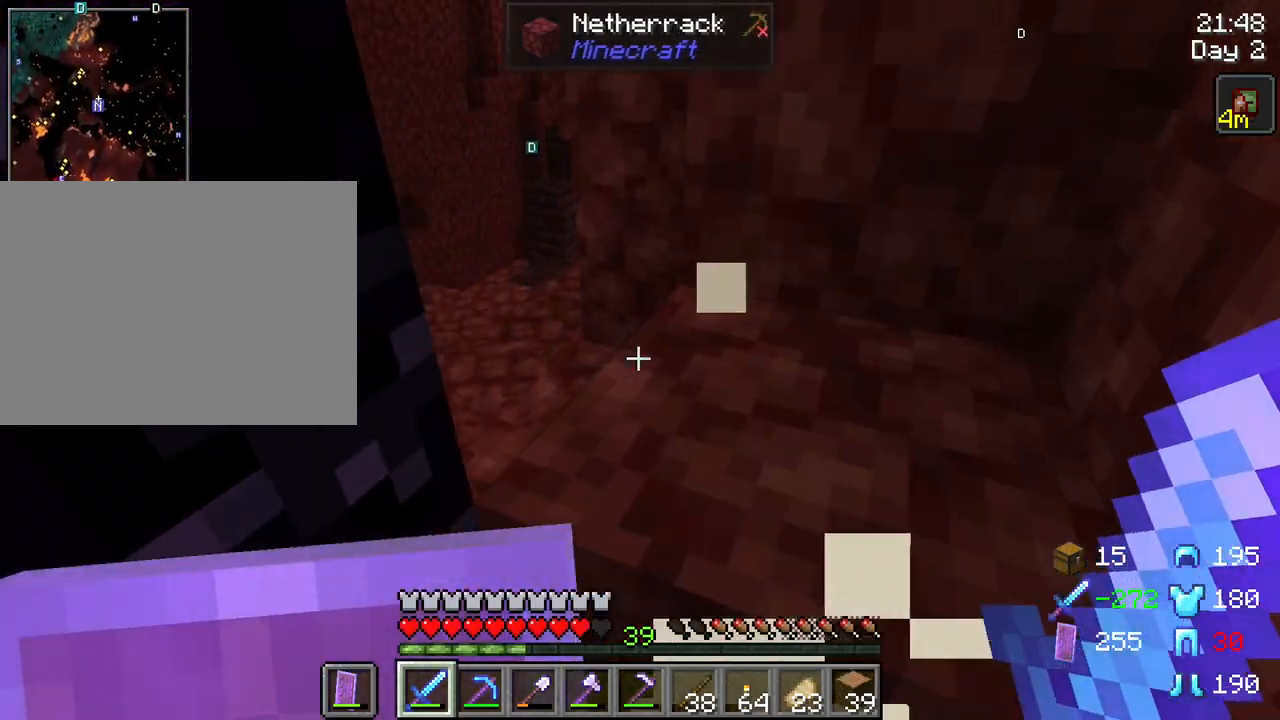
{"keys": ["d", "w"], "mouse": [], "mouse_move": "still", "events": [[100, "space", "down"], [233, "space", "up"]]}
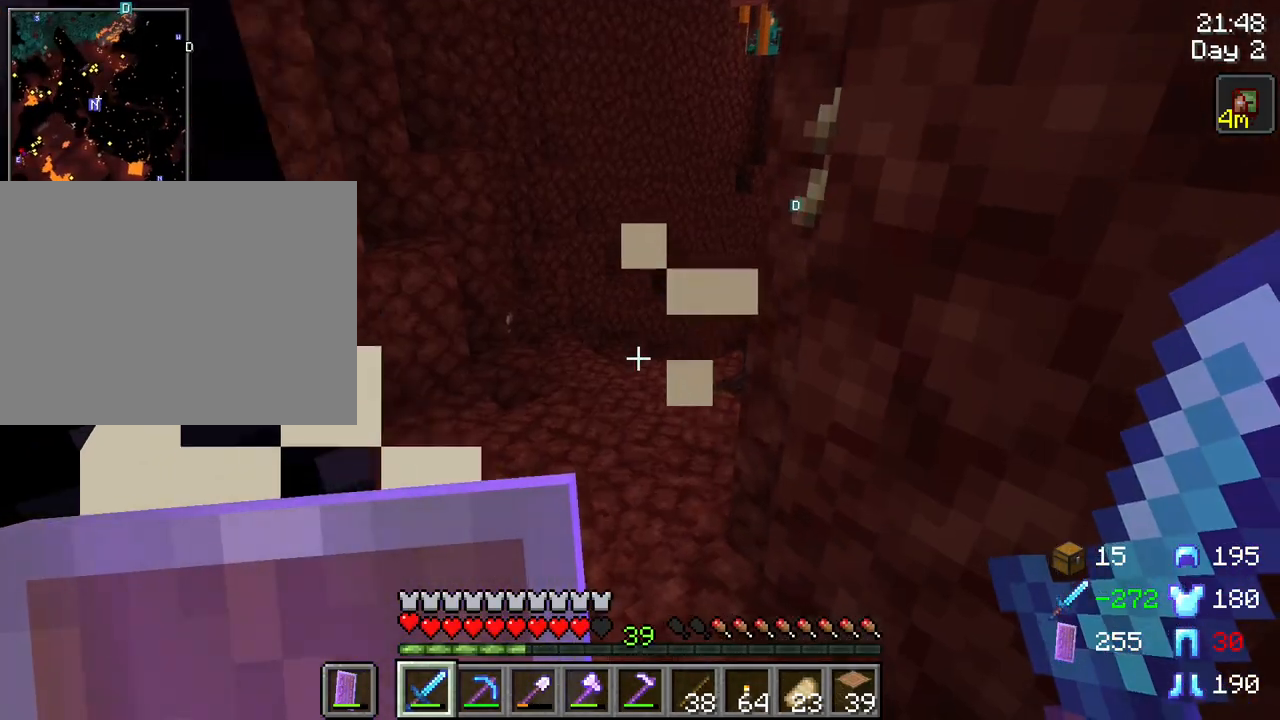
{"keys": ["a", "w"], "mouse": [], "mouse_move": "still", "events": [[117, "d", "up"], [483, "a", "down"]]}
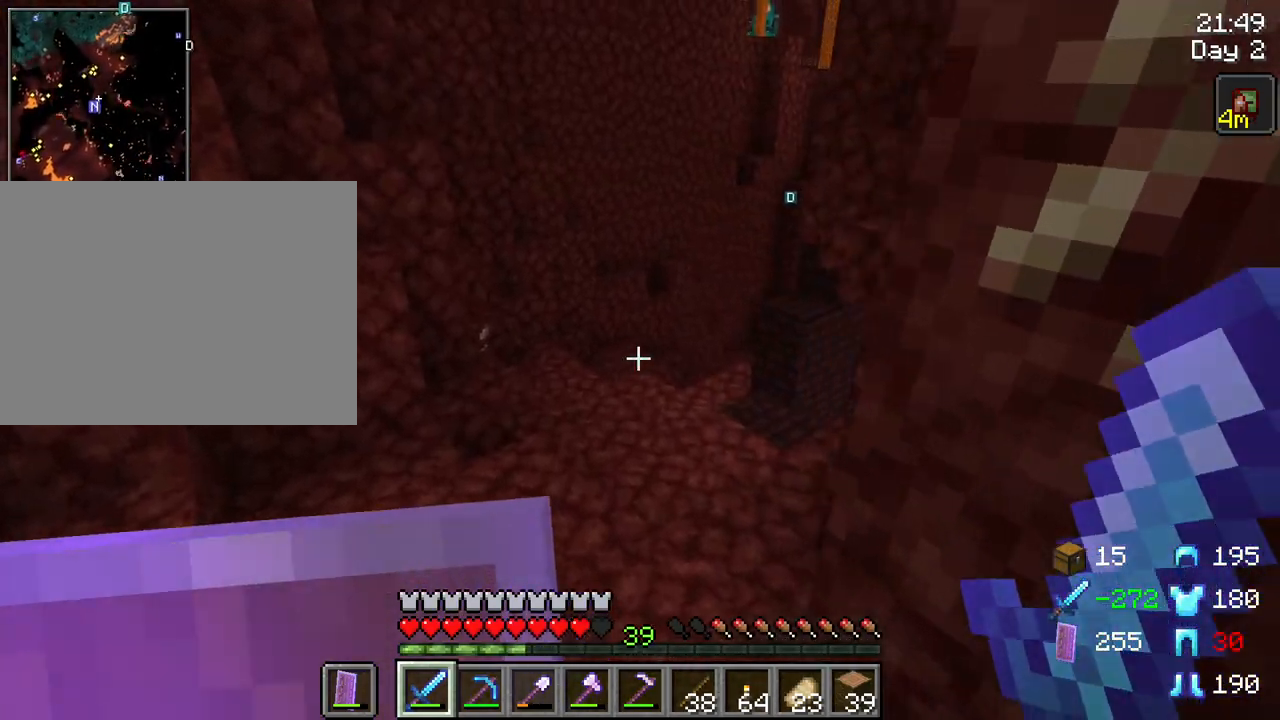
{"keys": ["a", "w"], "mouse": [], "mouse_move": "still", "events": []}
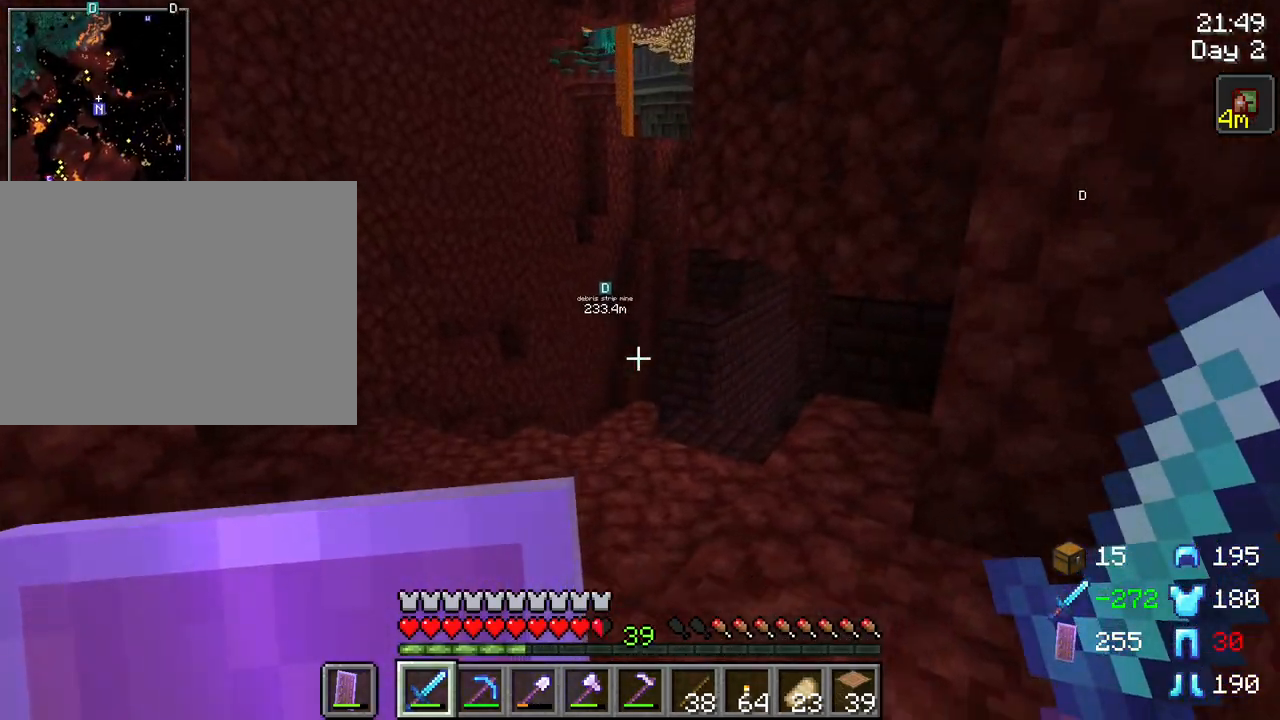
{"keys": ["a", "w"], "mouse": [], "mouse_move": "still", "events": []}
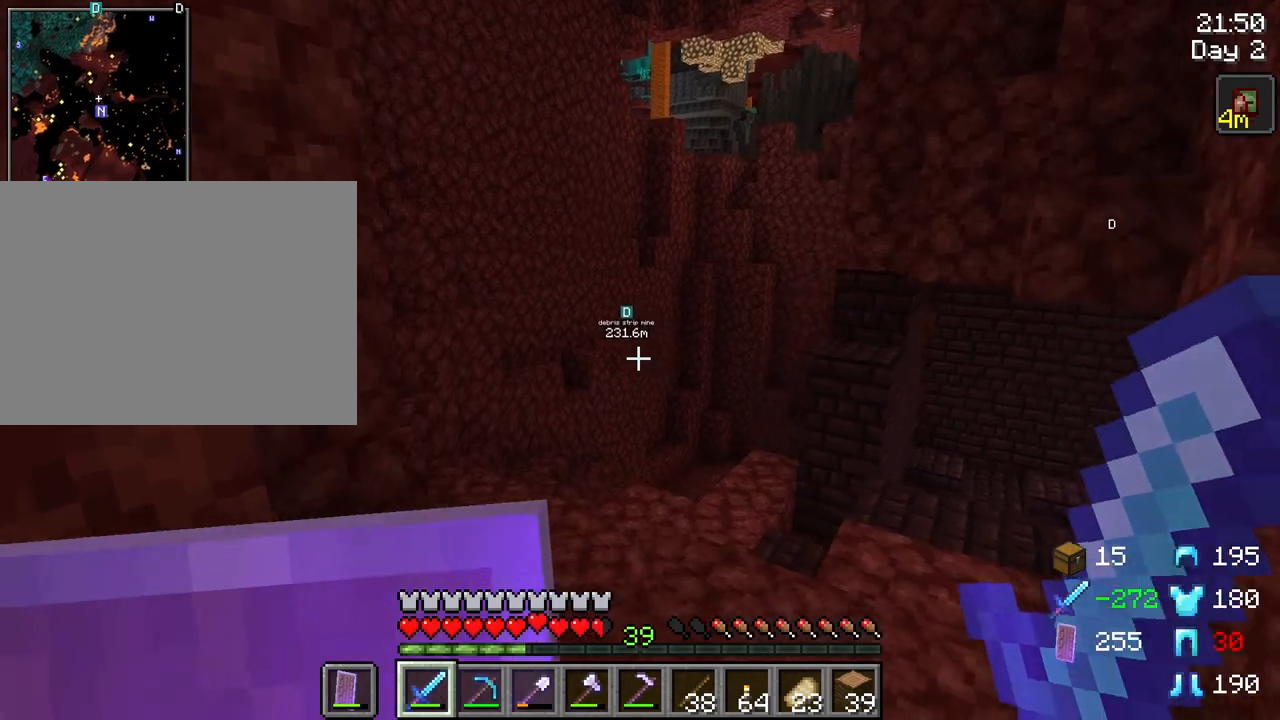
{"keys": ["w"], "mouse": [], "mouse_move": "still", "events": [[67, "a", "up"]]}
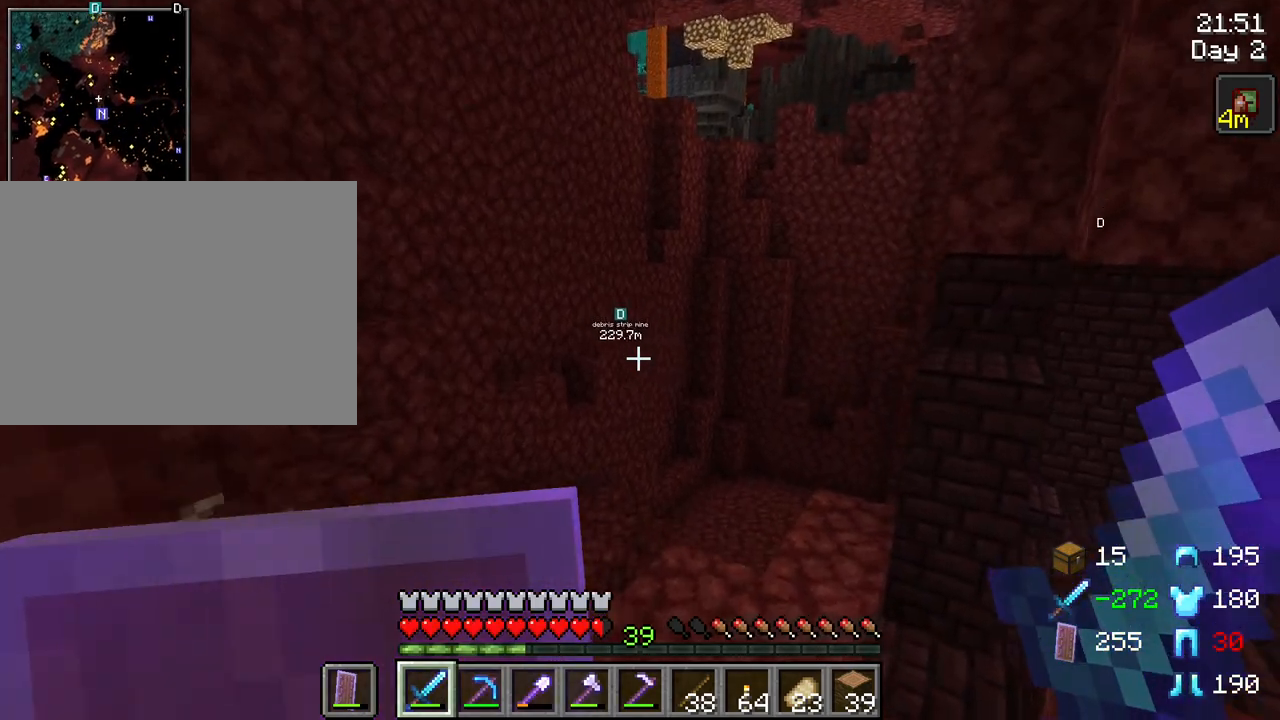
{"keys": ["w"], "mouse": [], "mouse_move": "still", "events": []}
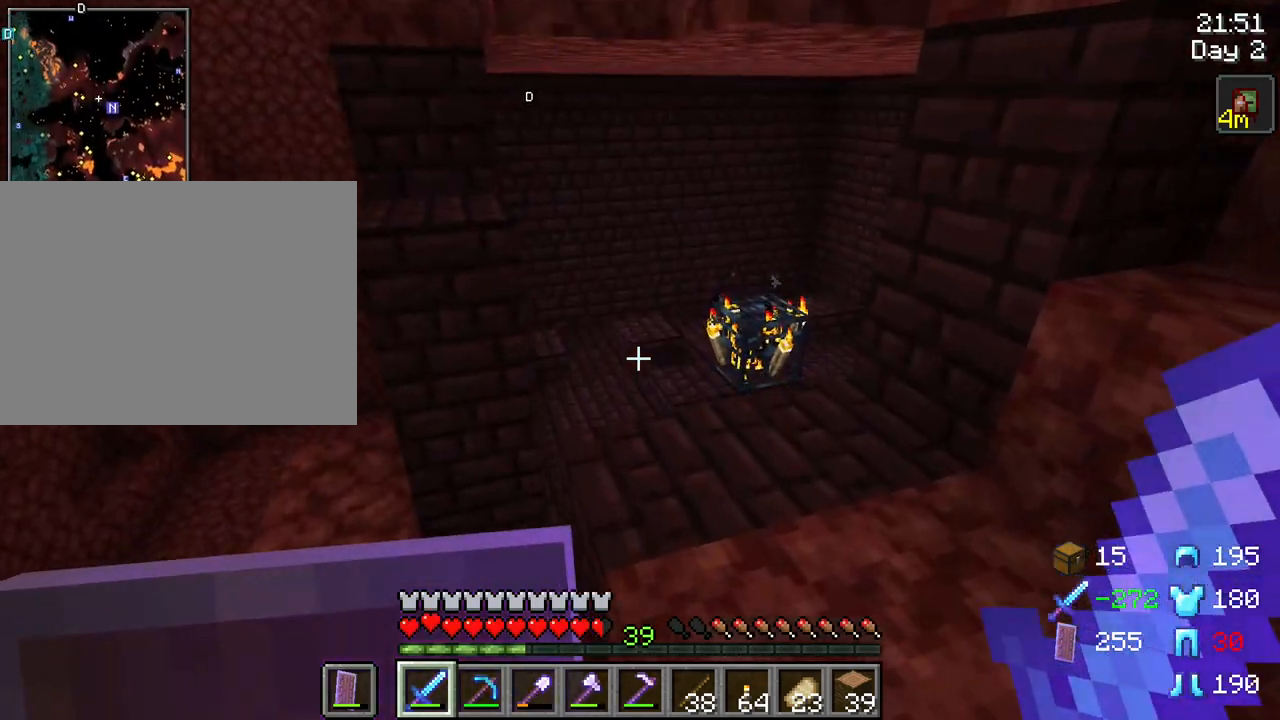
{"keys": ["w"], "mouse": [], "mouse_move": "still", "events": []}
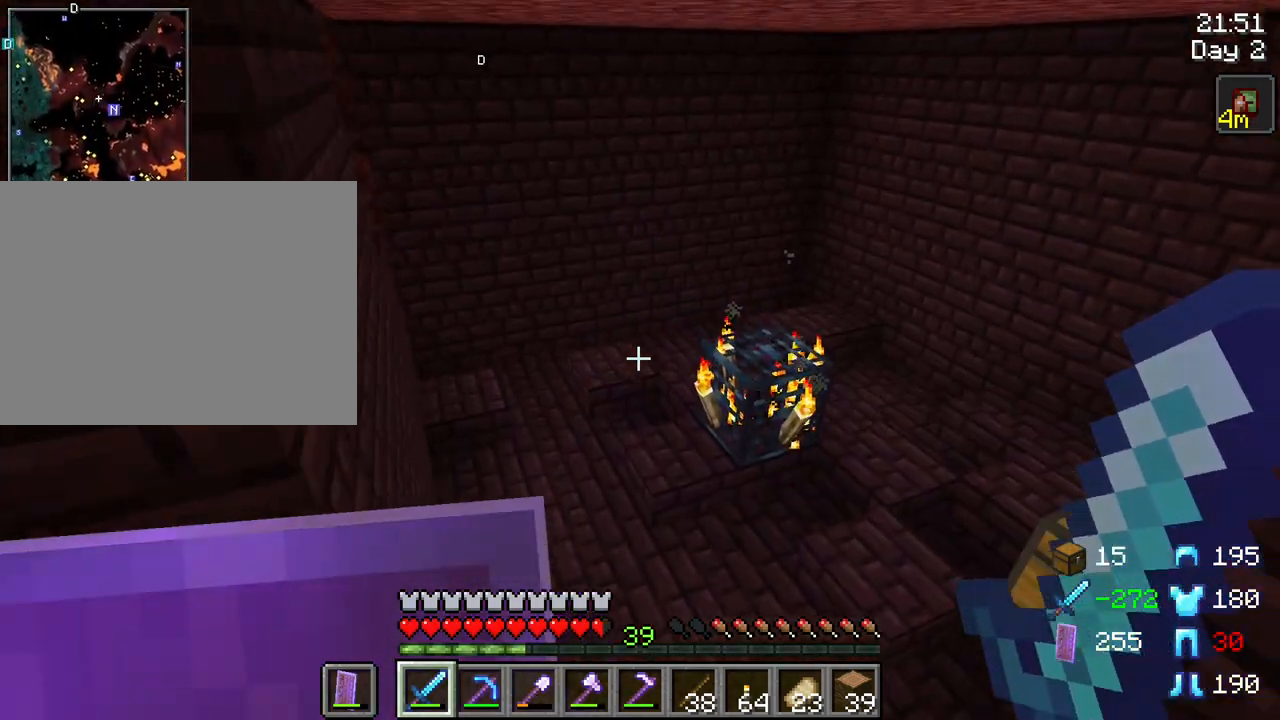
{"keys": [], "mouse": [], "mouse_move": "still", "events": [[200, "w", "up"]]}
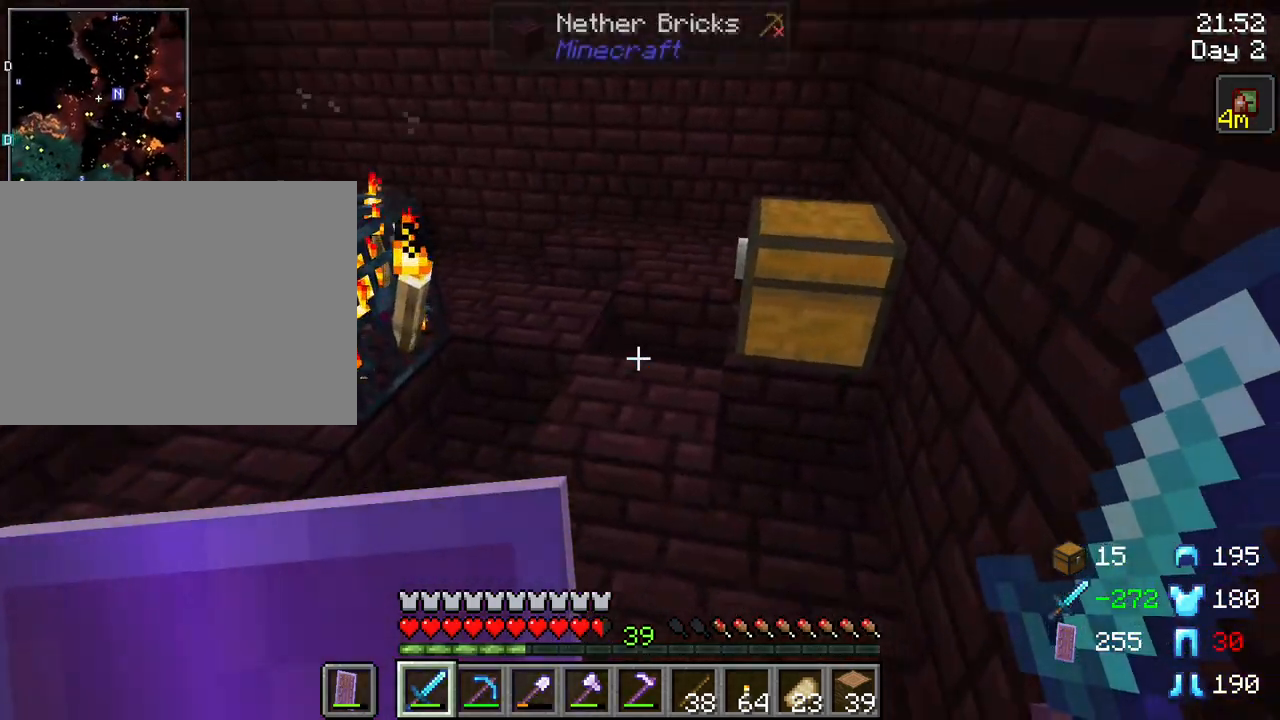
{"keys": [], "mouse": [], "mouse_move": "still", "events": [[367, "mouse_right", "down"], [500, "mouse_right", "up"]]}
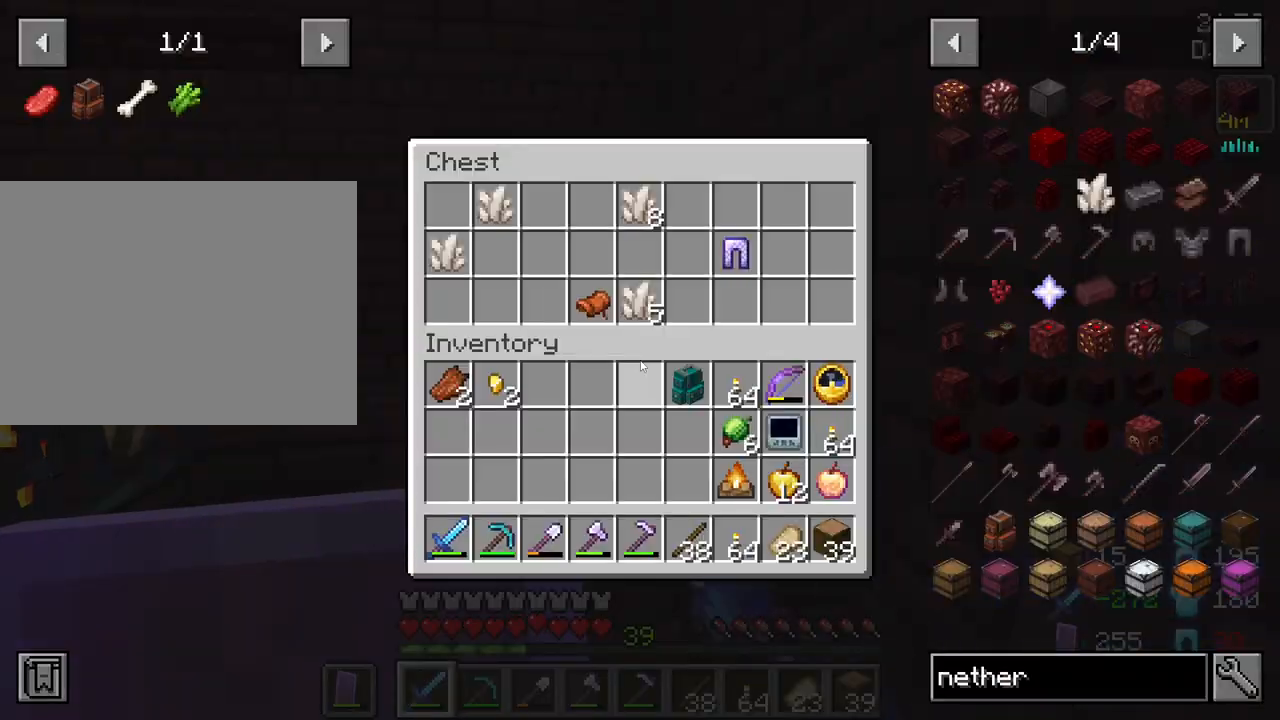
{"keys": [], "mouse": [], "mouse_move": "still", "events": []}
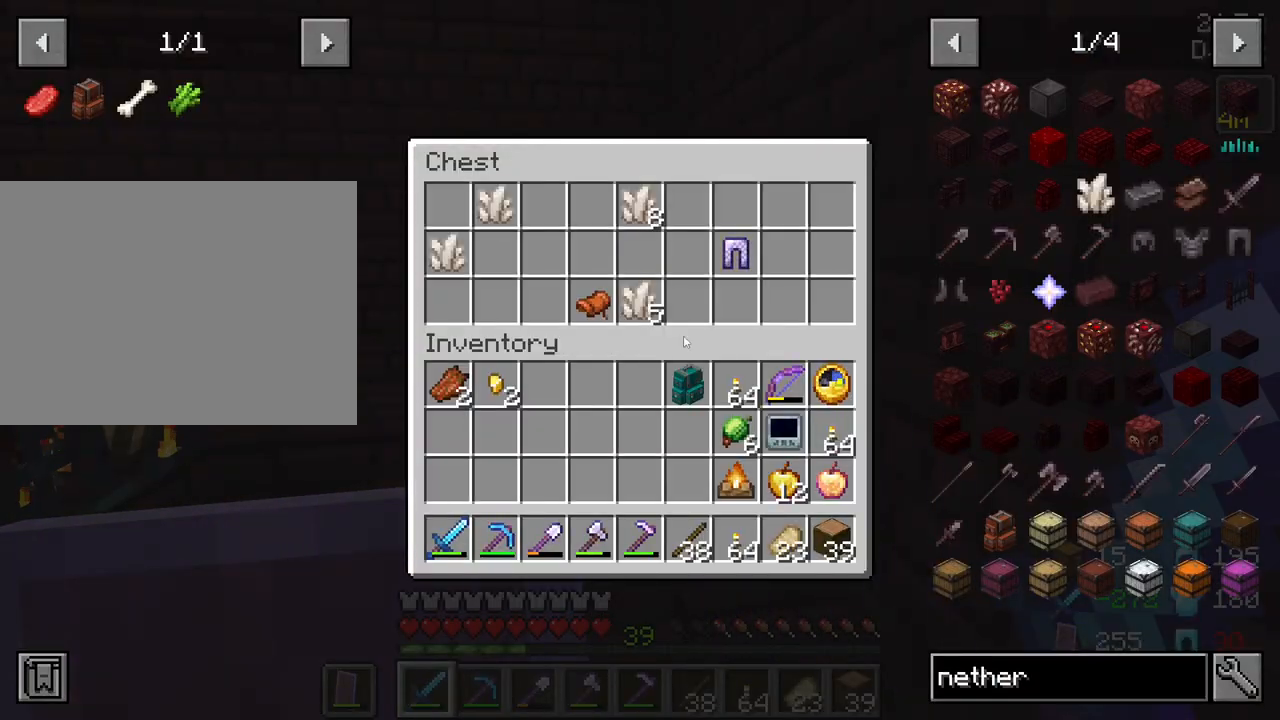
{"keys": [], "mouse": [], "mouse_move": "still", "events": []}